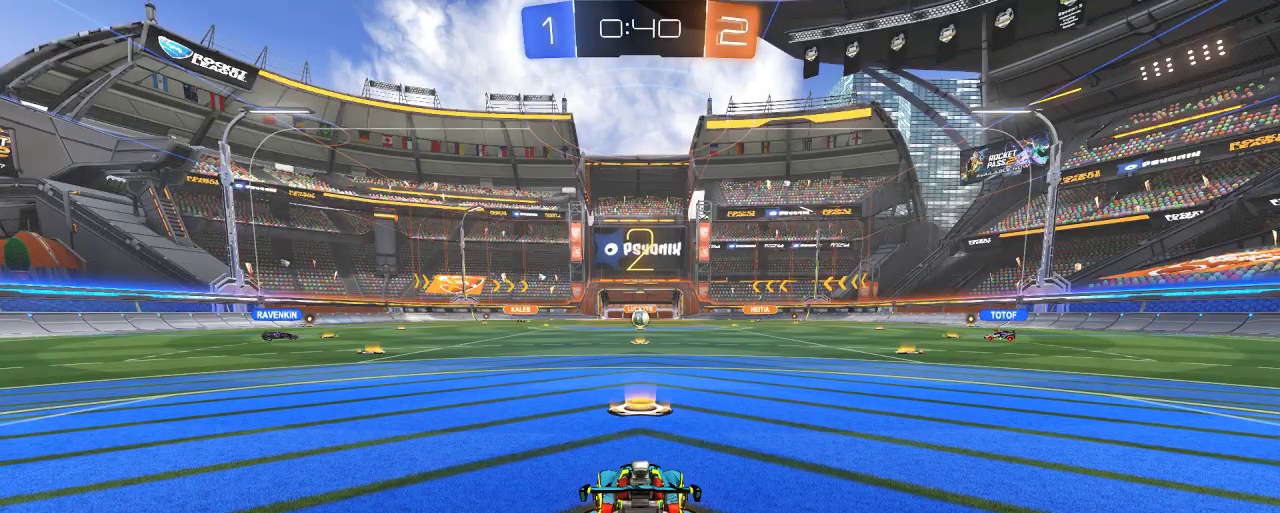
Gameplay with a controller (Xbox layout); each line is a JSON object with the inputs held at the frame after it. "events" lists button and stick changes between this image and that frame as [ms after this image, input, new state], when the widget could be followed in between.
{"buttons": ["Y"], "left_stick": "center", "right_stick": "center", "events": [[483, "Y", "down"]]}
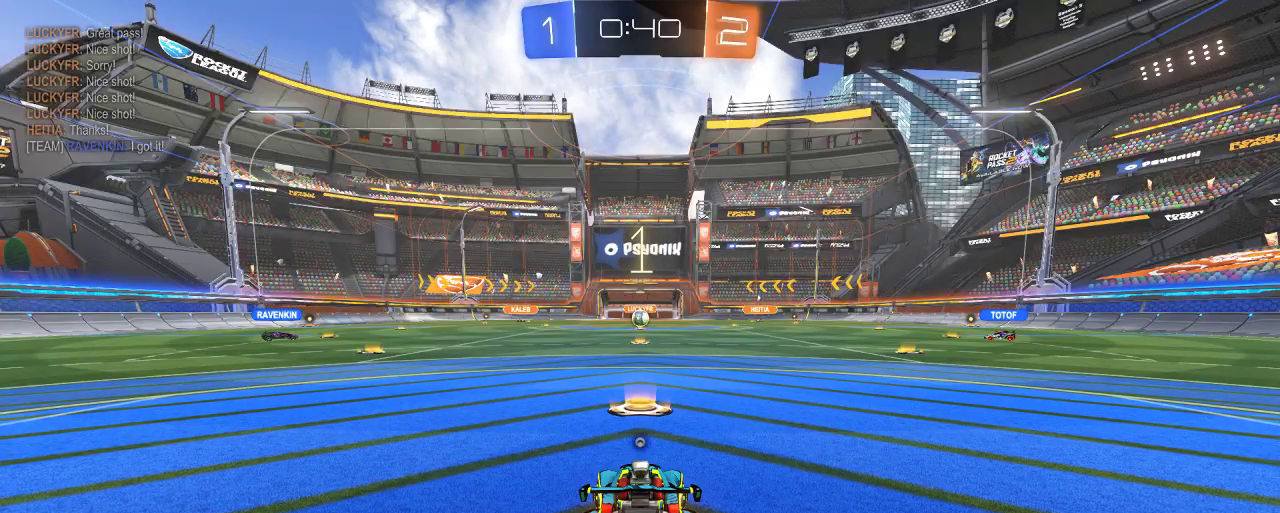
{"buttons": ["R2"], "left_stick": "right", "right_stick": "center", "events": [[117, "Y", "up"], [367, "R2", "down"], [433, "left_stick", "right"]]}
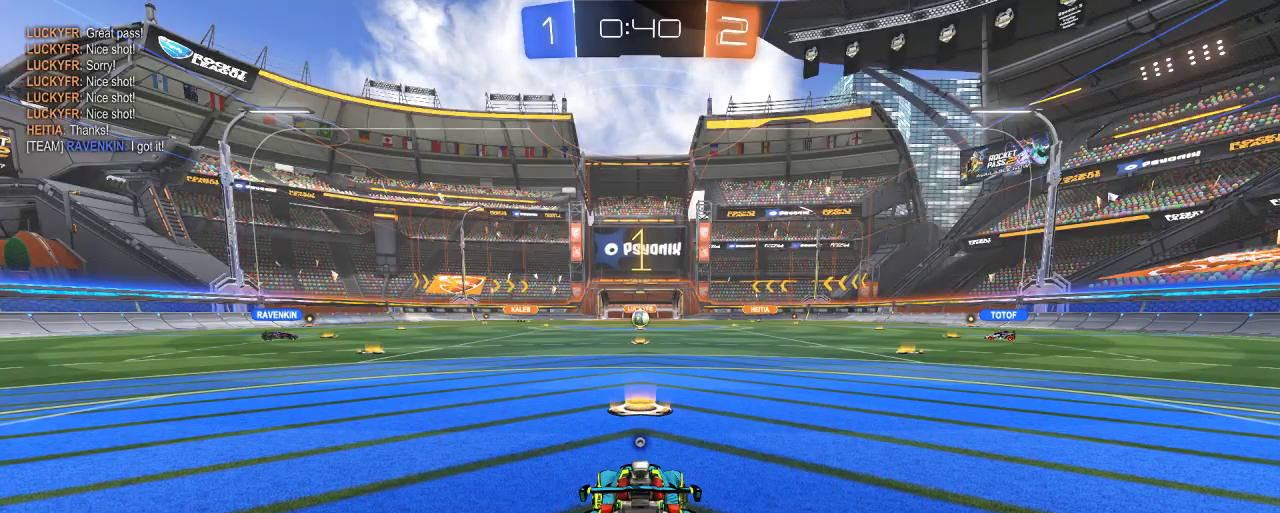
{"buttons": ["B", "R2"], "left_stick": "right", "right_stick": "center", "events": [[383, "B", "down"]]}
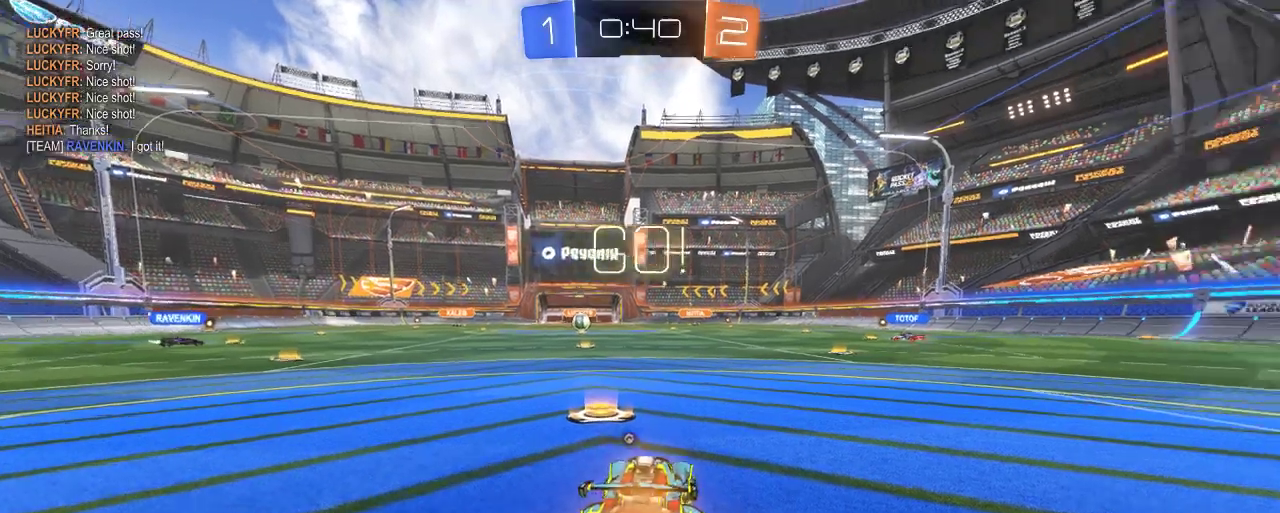
{"buttons": ["B", "R2"], "left_stick": "right", "right_stick": "center", "events": []}
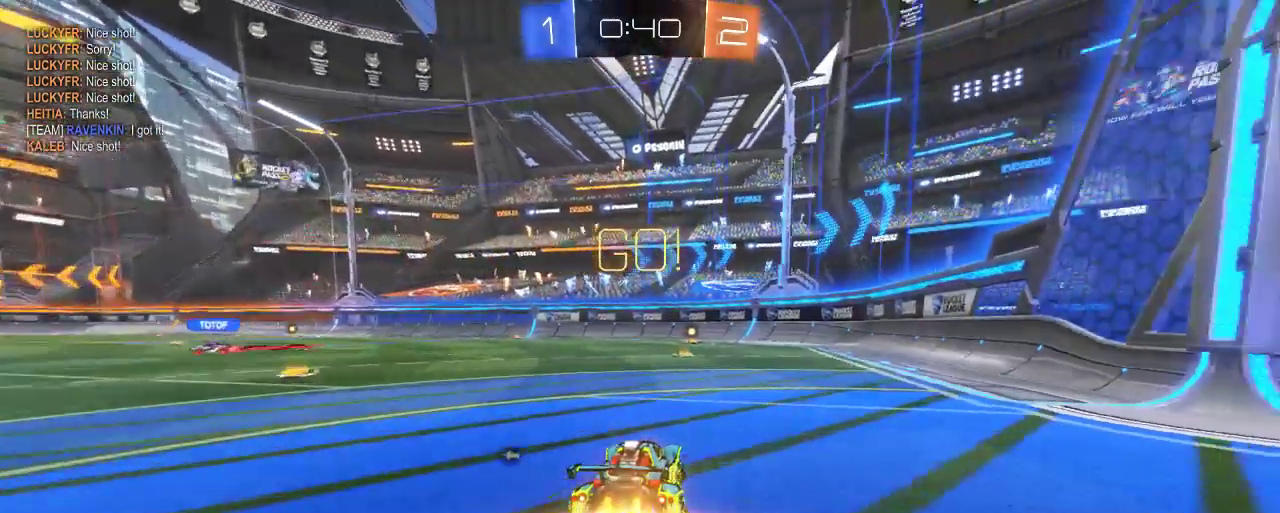
{"buttons": ["B", "R2"], "left_stick": "center", "right_stick": "center", "events": [[67, "left_stick", "center"], [183, "left_stick", "left"], [350, "left_stick", "center"]]}
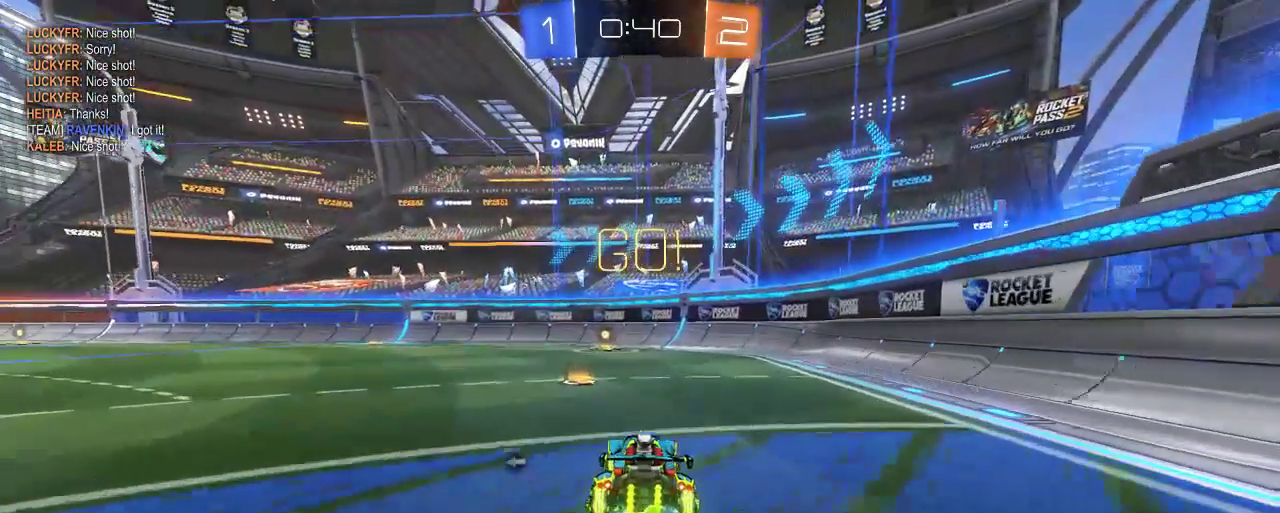
{"buttons": ["R2"], "left_stick": "center", "right_stick": "center", "events": [[117, "left_stick", "up-left"], [233, "left_stick", "center"], [483, "B", "up"]]}
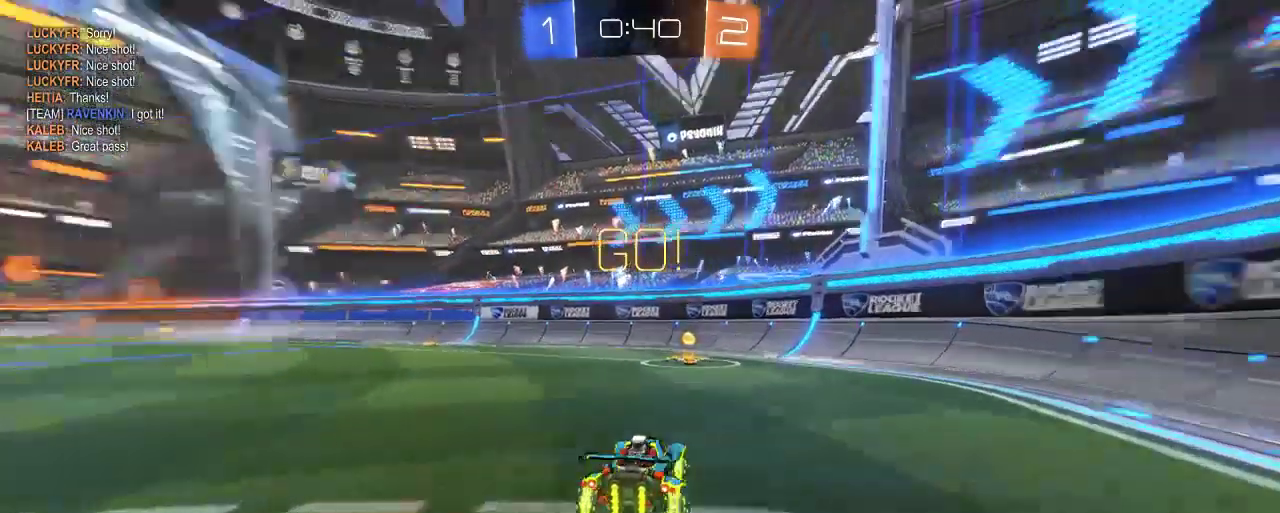
{"buttons": ["R2"], "left_stick": "center", "right_stick": "center", "events": [[17, "Y", "down"], [117, "Y", "up"]]}
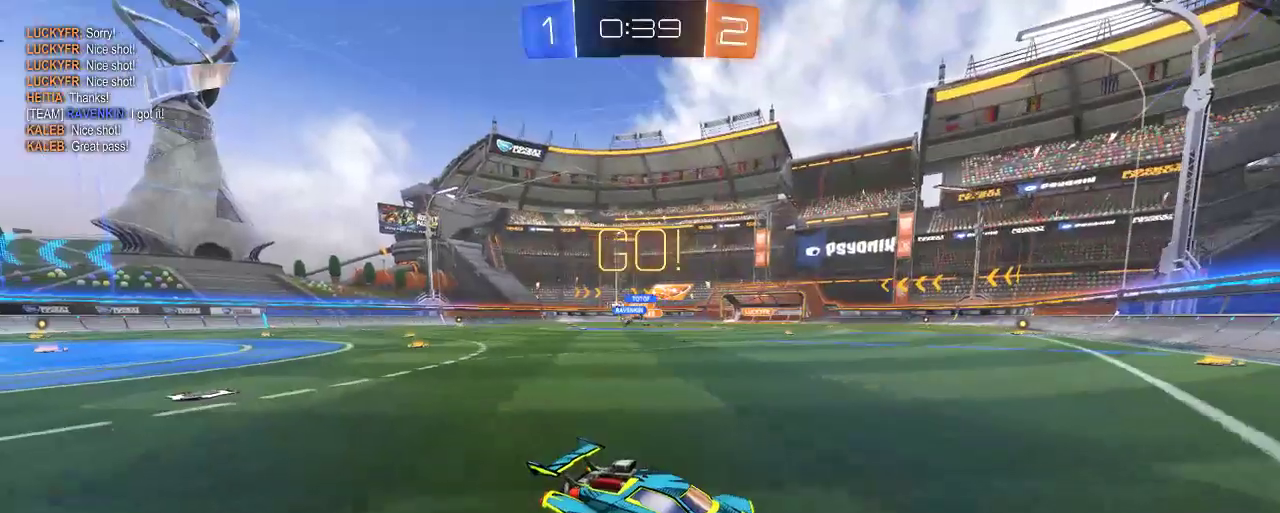
{"buttons": ["R2"], "left_stick": "left", "right_stick": "center", "events": [[17, "left_stick", "left"], [150, "X", "down"], [250, "X", "up"]]}
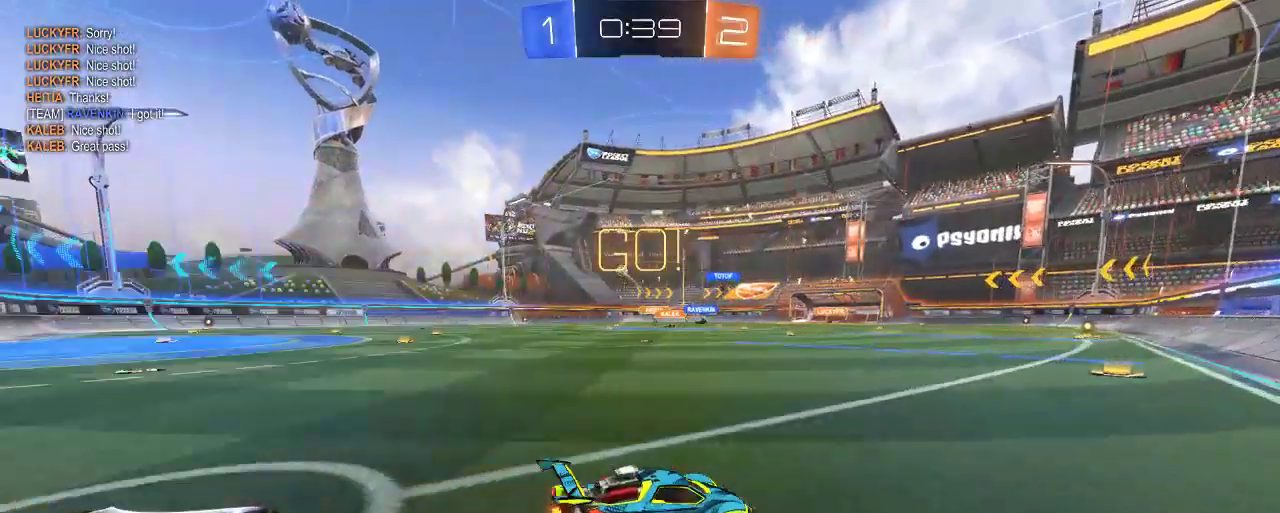
{"buttons": ["R2"], "left_stick": "left", "right_stick": "center", "events": []}
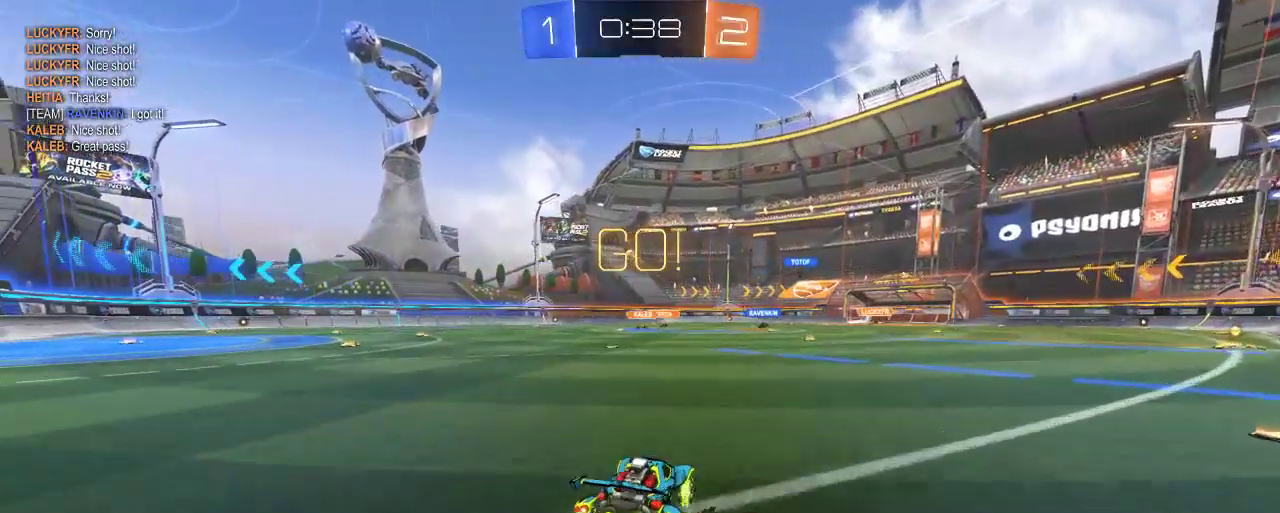
{"buttons": ["R2"], "left_stick": "center", "right_stick": "center", "events": [[167, "left_stick", "center"]]}
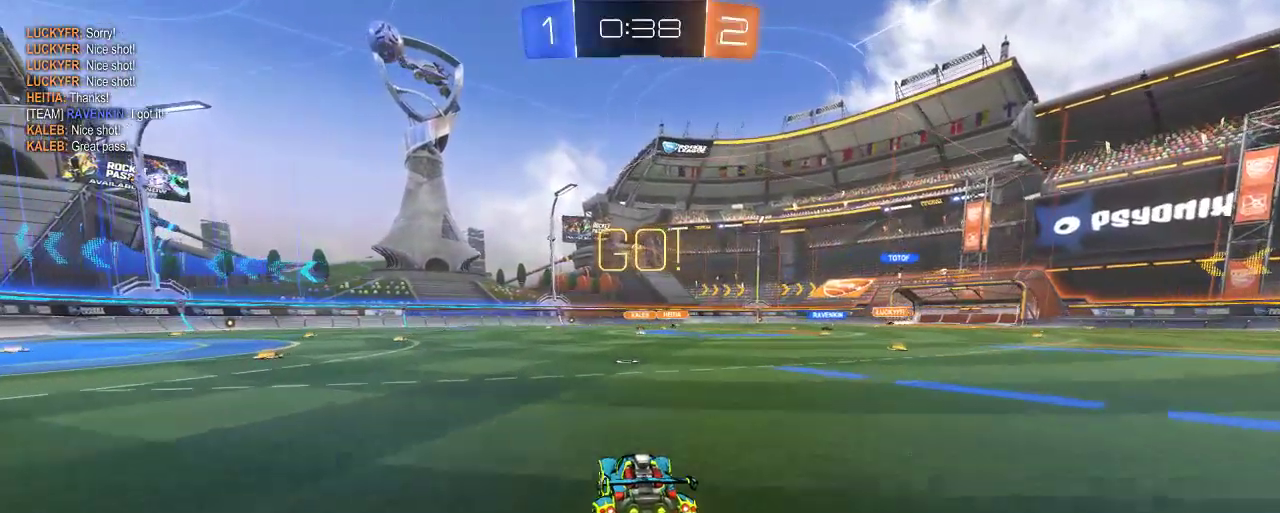
{"buttons": ["R2"], "left_stick": "center", "right_stick": "center", "events": [[317, "left_stick", "left"], [467, "left_stick", "center"]]}
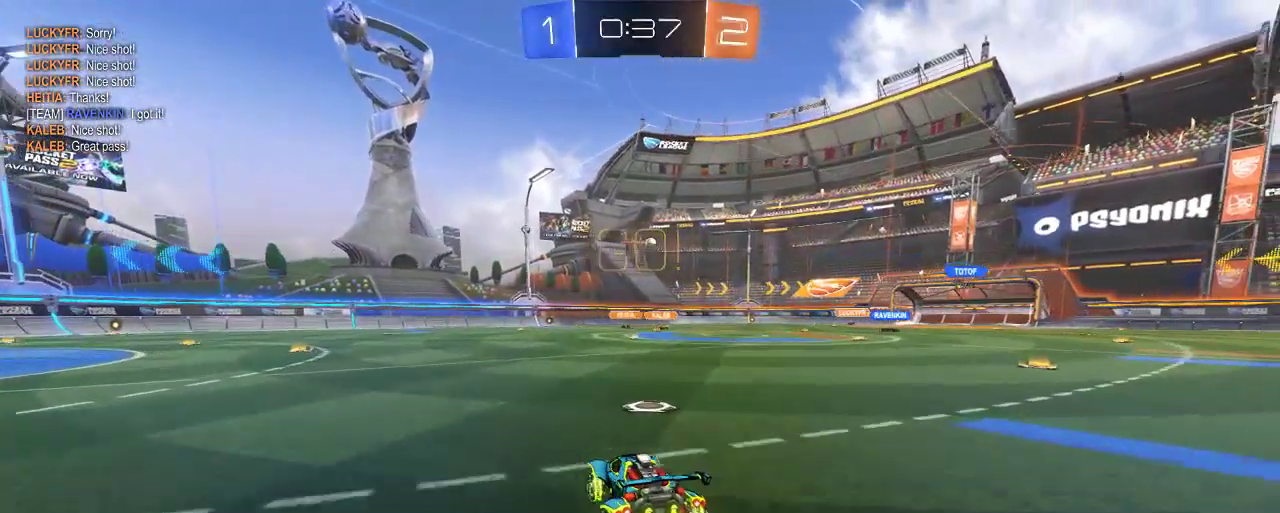
{"buttons": ["R2"], "left_stick": "left", "right_stick": "center", "events": [[183, "left_stick", "right"], [350, "left_stick", "center"], [417, "left_stick", "left"]]}
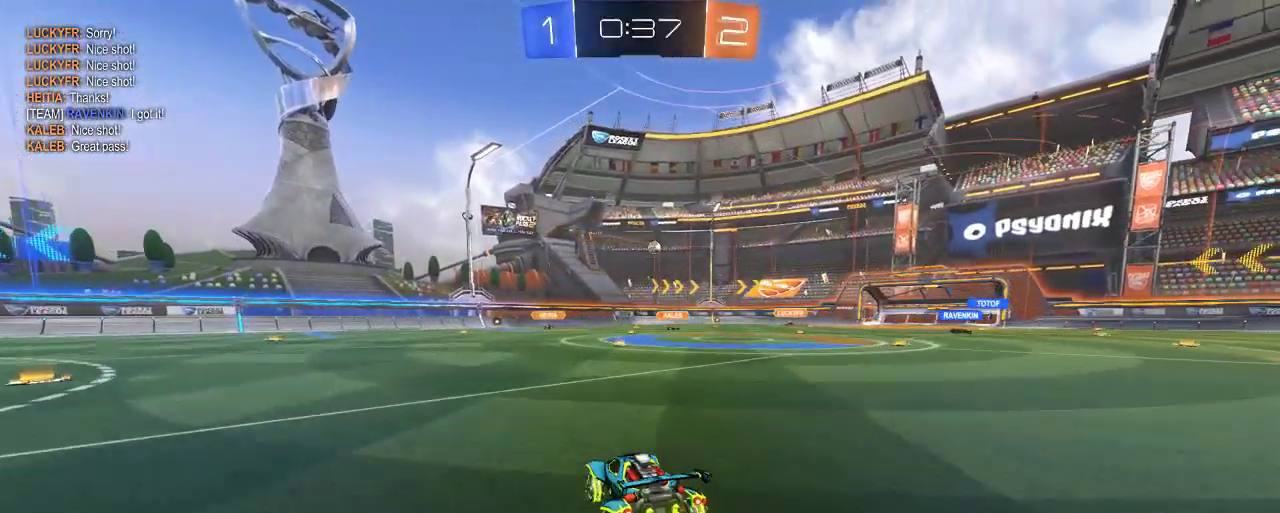
{"buttons": ["R2"], "left_stick": "left", "right_stick": "center", "events": []}
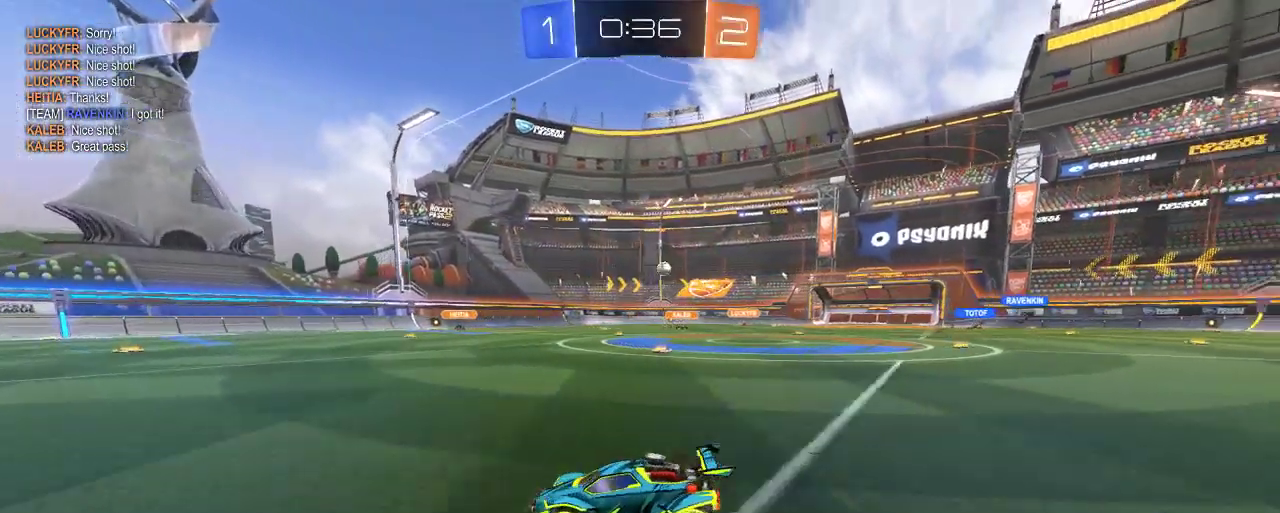
{"buttons": ["R2"], "left_stick": "center", "right_stick": "center", "events": [[233, "left_stick", "center"]]}
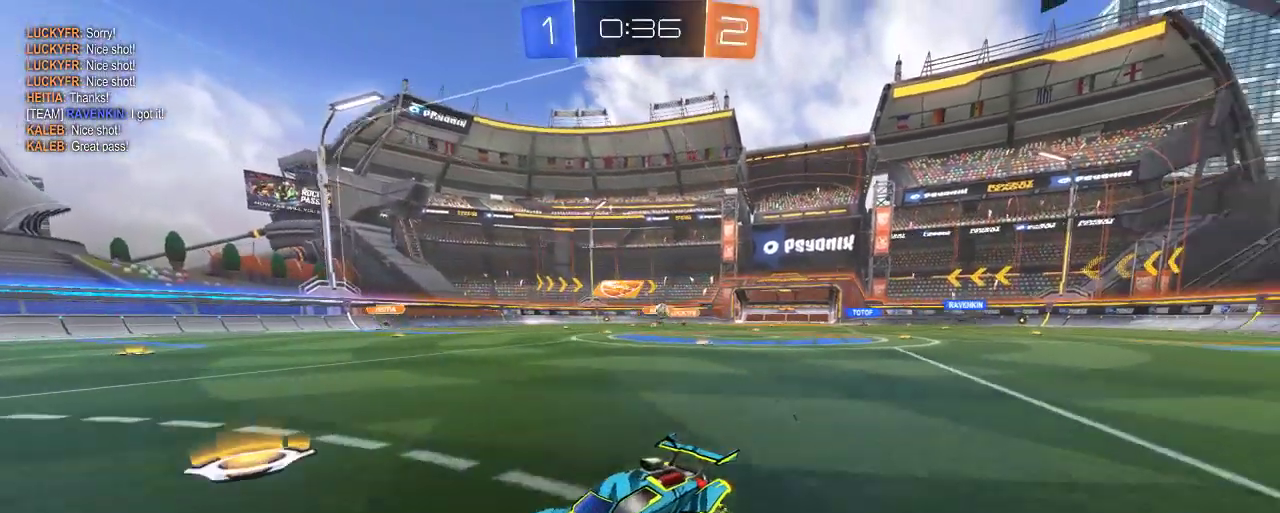
{"buttons": ["R2"], "left_stick": "left", "right_stick": "center", "events": [[417, "left_stick", "left"]]}
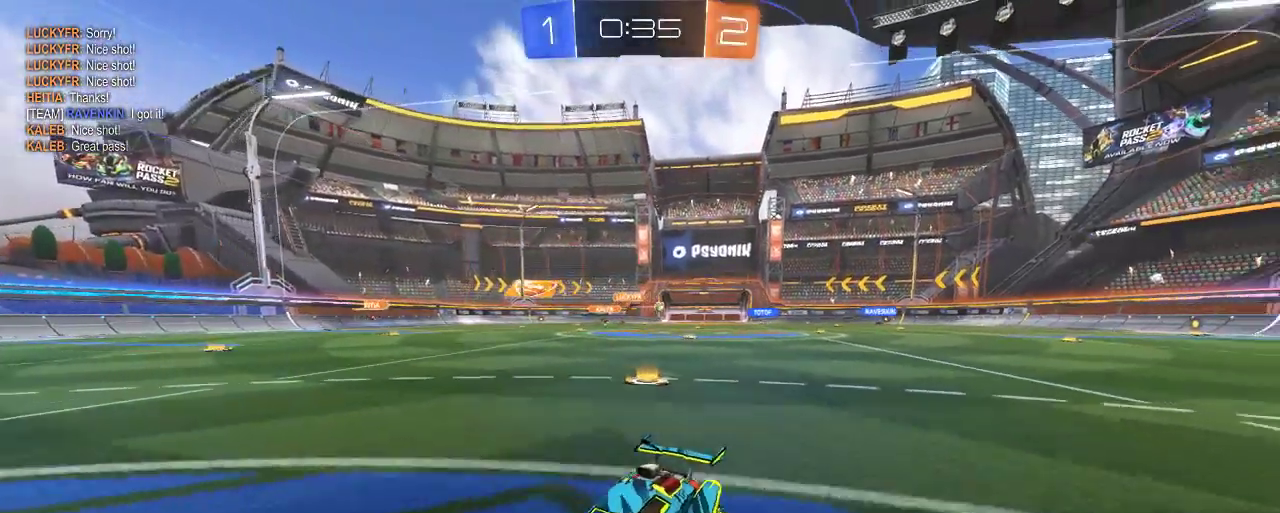
{"buttons": ["R2"], "left_stick": "left", "right_stick": "center", "events": [[150, "X", "down"], [283, "X", "up"]]}
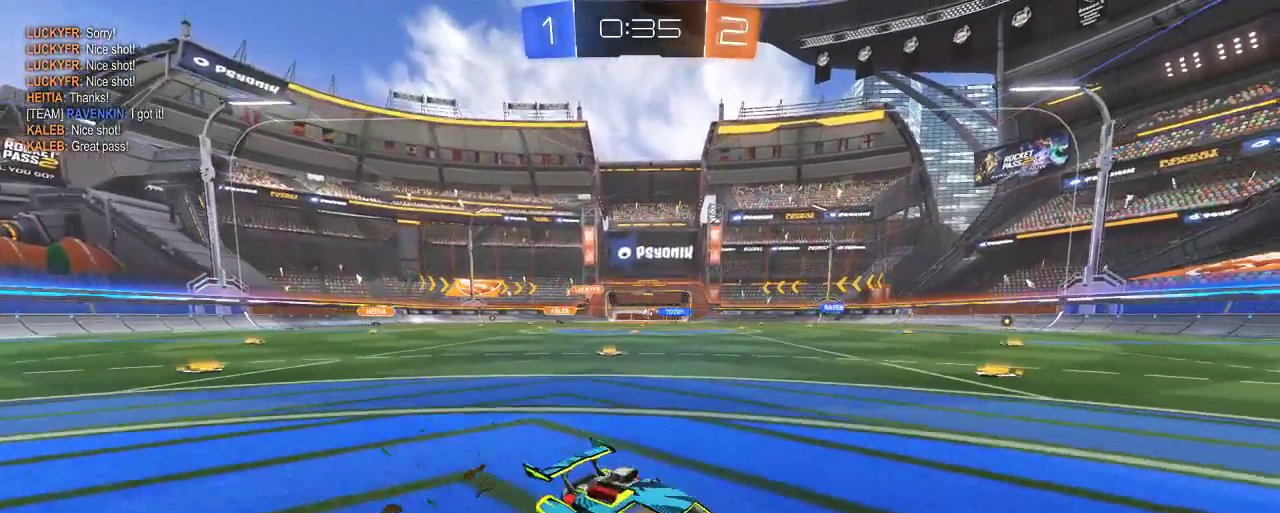
{"buttons": ["R2"], "left_stick": "left", "right_stick": "center", "events": []}
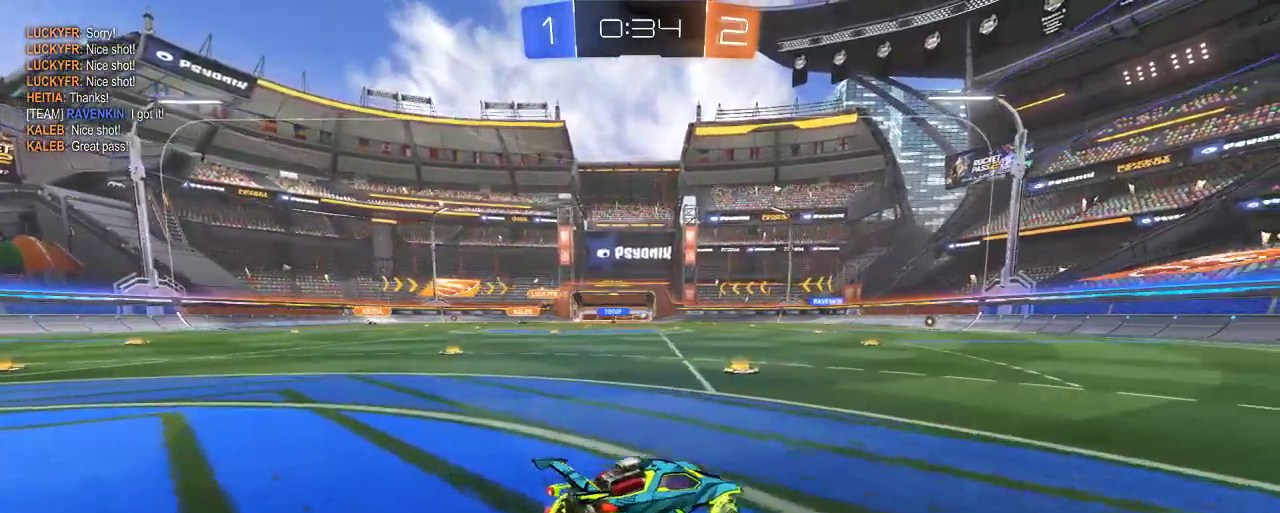
{"buttons": ["R2"], "left_stick": "left", "right_stick": "center", "events": []}
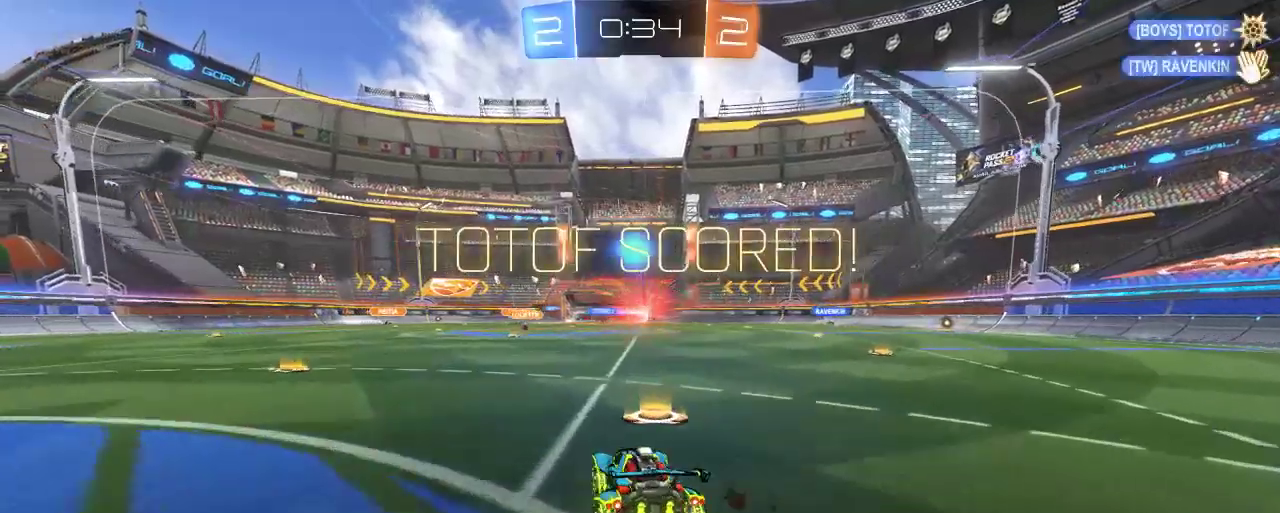
{"buttons": [], "left_stick": "down", "right_stick": "center", "events": [[50, "left_stick", "center"], [417, "R2", "up"], [483, "left_stick", "down"]]}
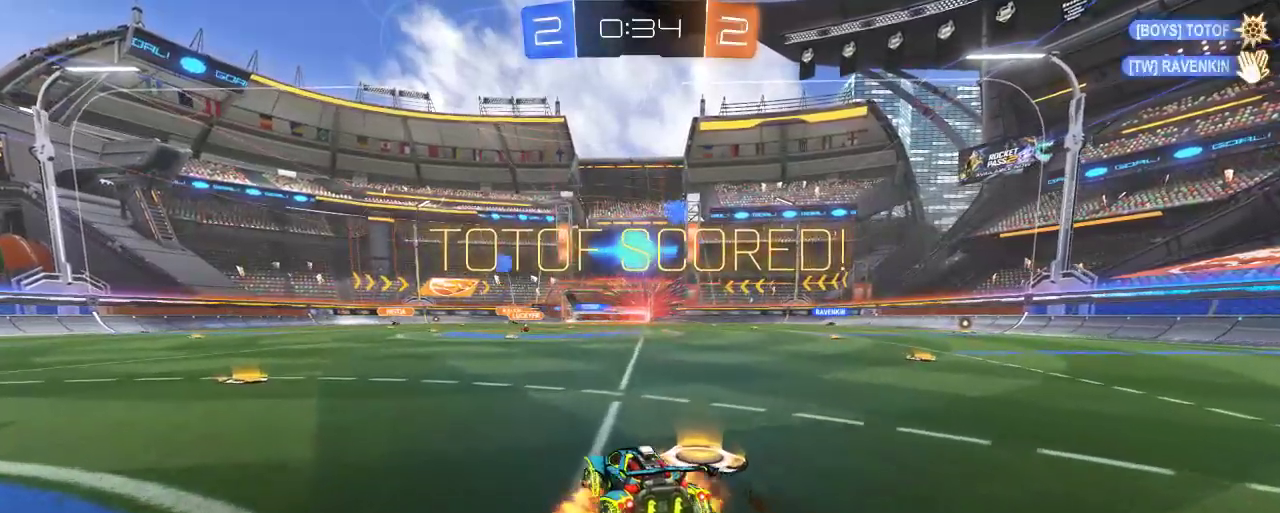
{"buttons": ["B"], "left_stick": "center", "right_stick": "center", "events": [[17, "A", "down"], [217, "A", "up"], [417, "B", "down"], [417, "left_stick", "center"]]}
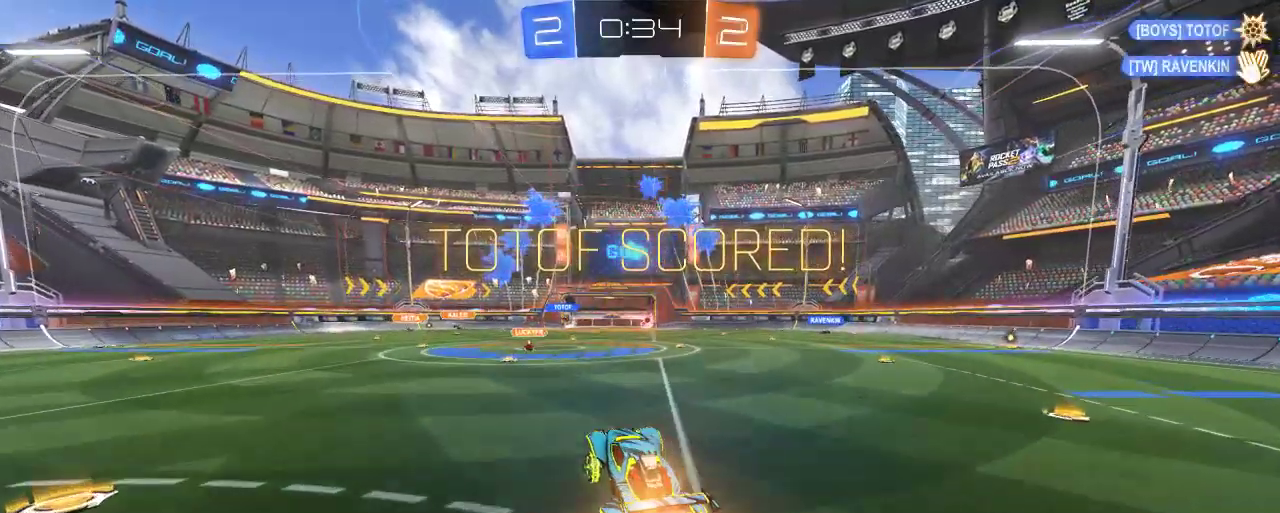
{"buttons": [], "left_stick": "up-right", "right_stick": "center", "events": [[183, "left_stick", "down"], [367, "left_stick", "up-right"], [417, "B", "up"]]}
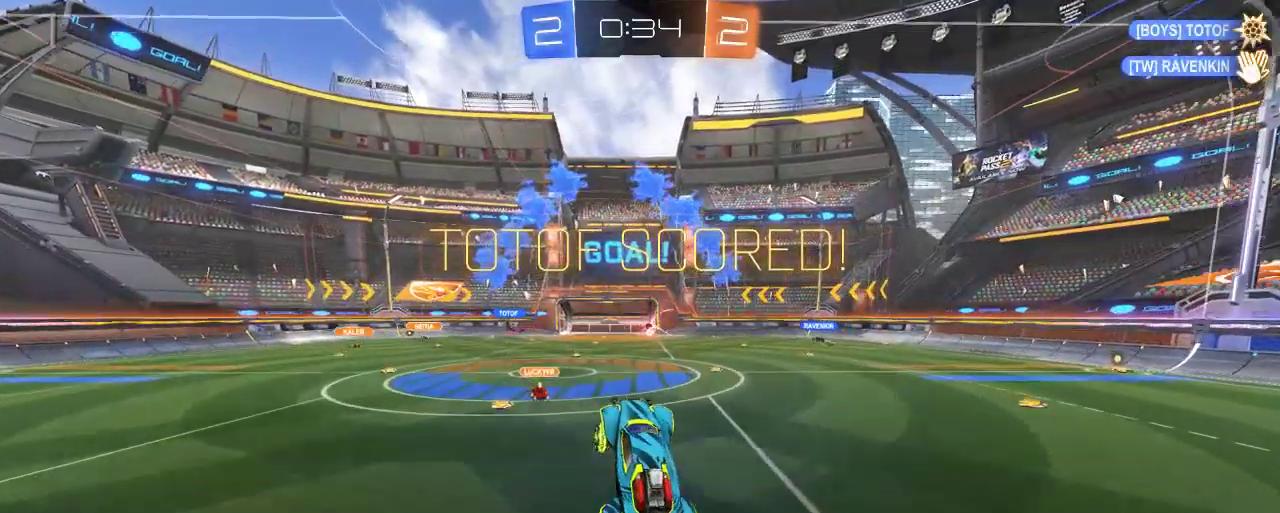
{"buttons": ["B"], "left_stick": "center", "right_stick": "center", "events": [[67, "left_stick", "center"], [150, "B", "down"]]}
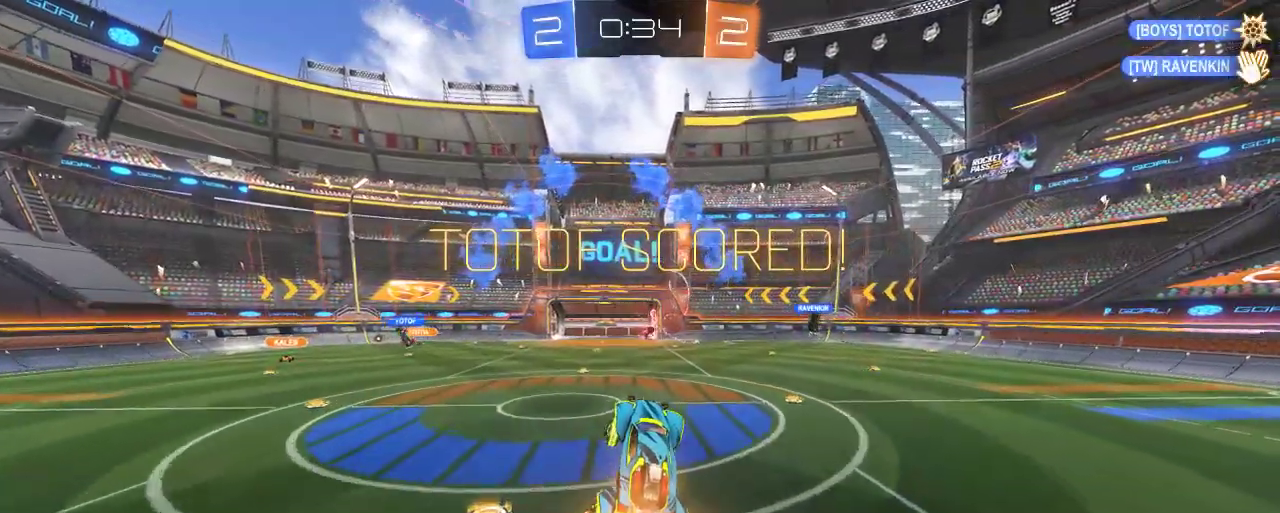
{"buttons": ["B"], "left_stick": "down", "right_stick": "center", "events": [[383, "left_stick", "down"]]}
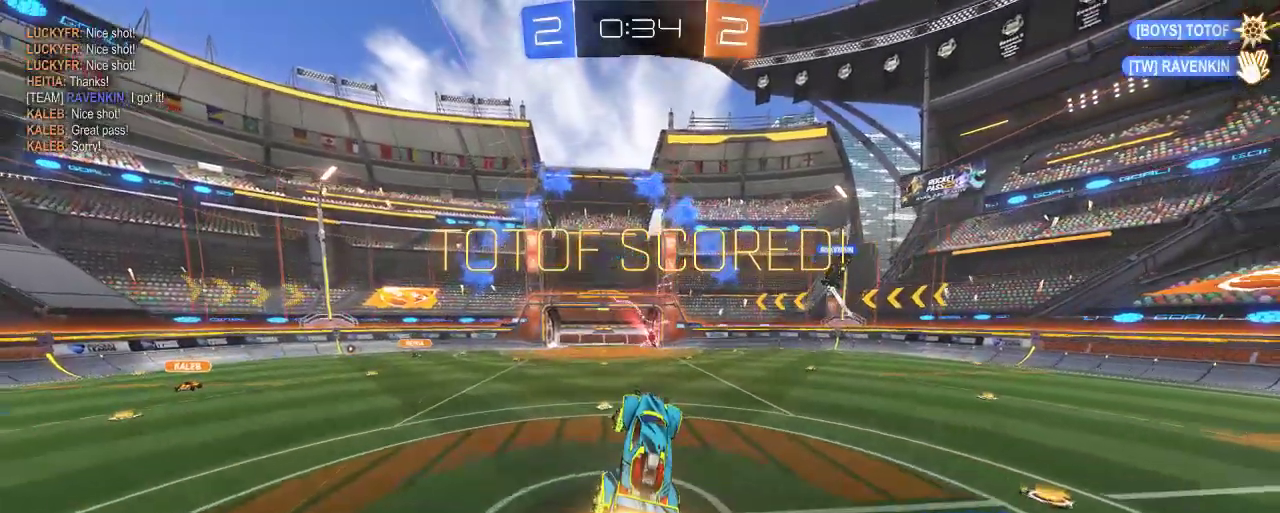
{"buttons": ["B"], "left_stick": "center", "right_stick": "center", "events": [[33, "left_stick", "center"]]}
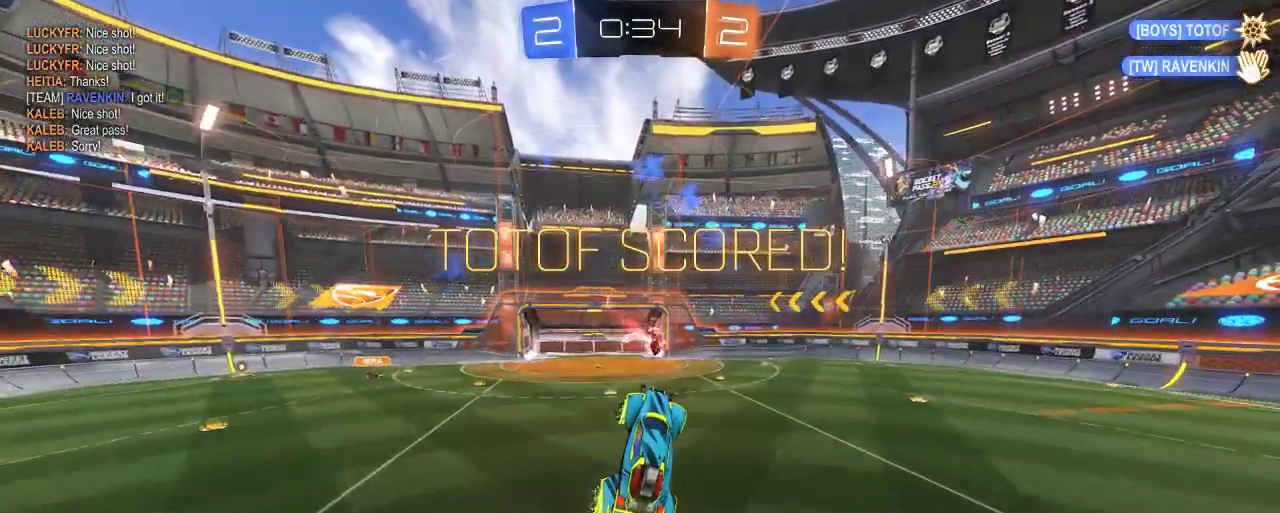
{"buttons": ["B"], "left_stick": "center", "right_stick": "center", "events": [[67, "left_stick", "up"], [217, "left_stick", "center"]]}
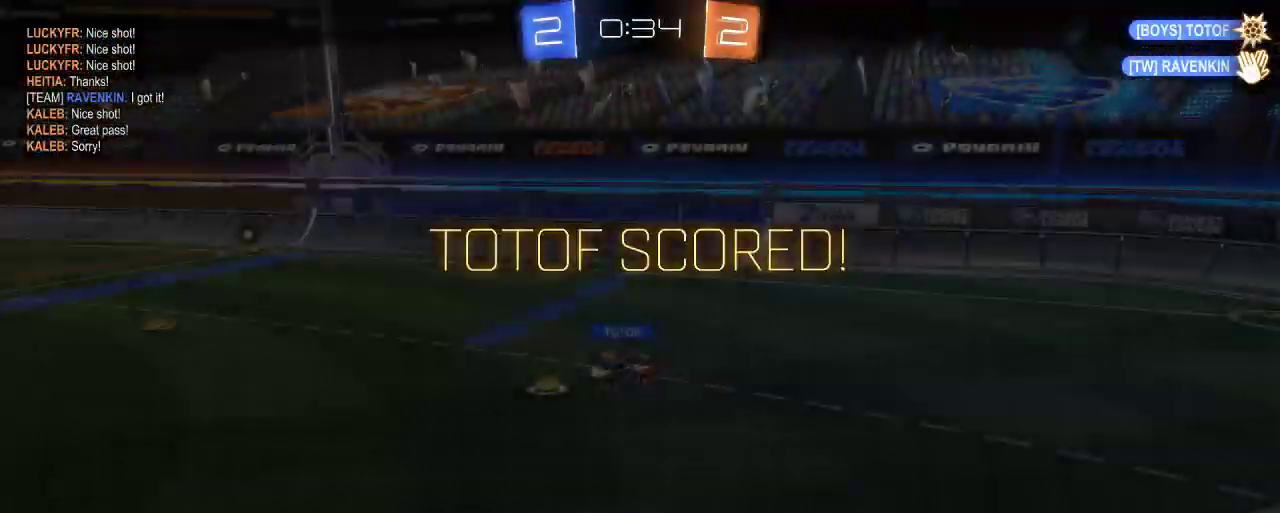
{"buttons": [], "left_stick": "center", "right_stick": "center", "events": [[83, "left_stick", "up"], [183, "B", "up"], [283, "left_stick", "center"]]}